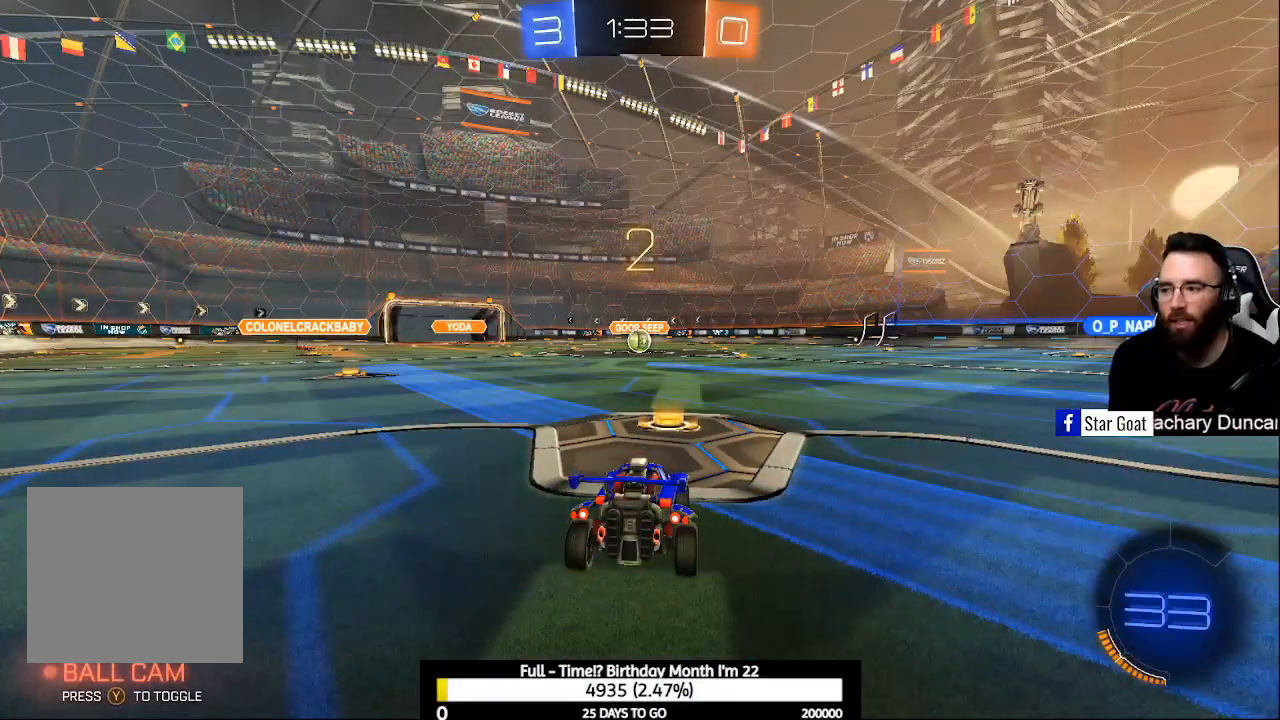
Gameplay with a controller (Xbox layout); each line is a JSON object with the inputs held at the frame after it. "events" lists button and stick changes between this image and that frame as [ms after this image, input, new state], when the widget could be followed in between.
{"buttons": ["R2"], "left_stick": "center", "right_stick": "center", "events": [[200, "R2", "down"]]}
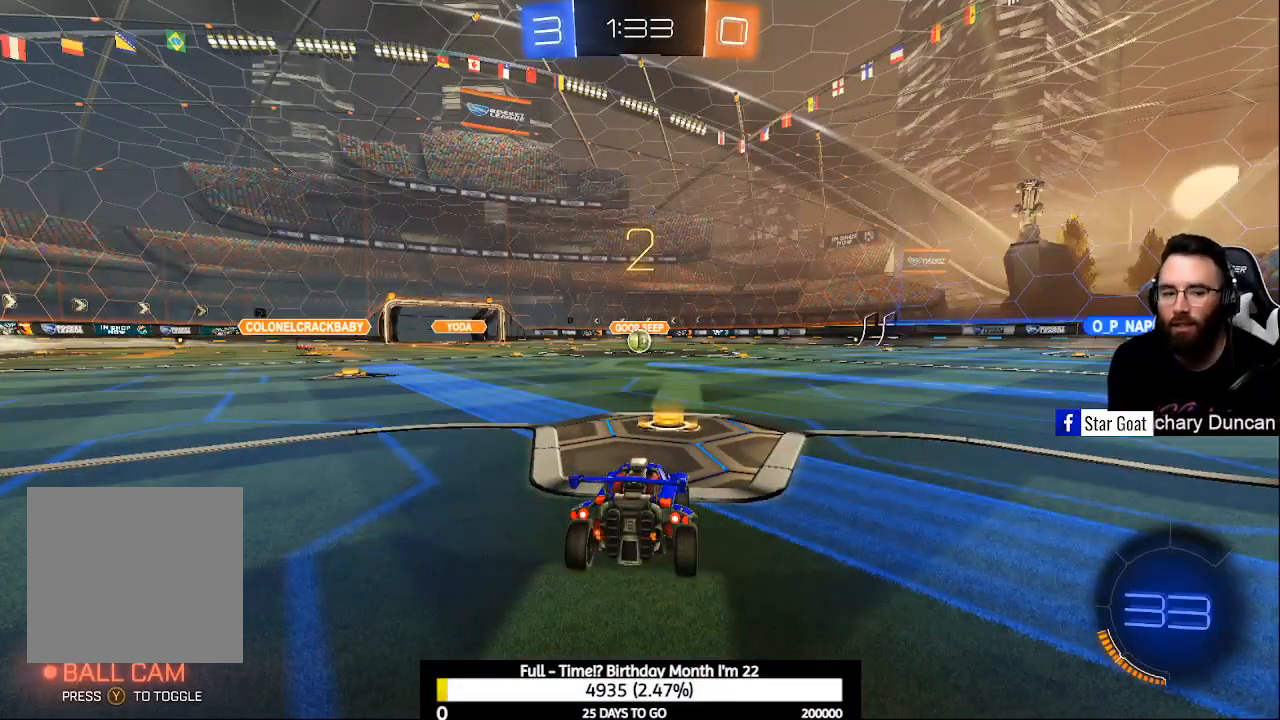
{"buttons": ["B", "R2"], "left_stick": "center", "right_stick": "center", "events": [[300, "B", "down"]]}
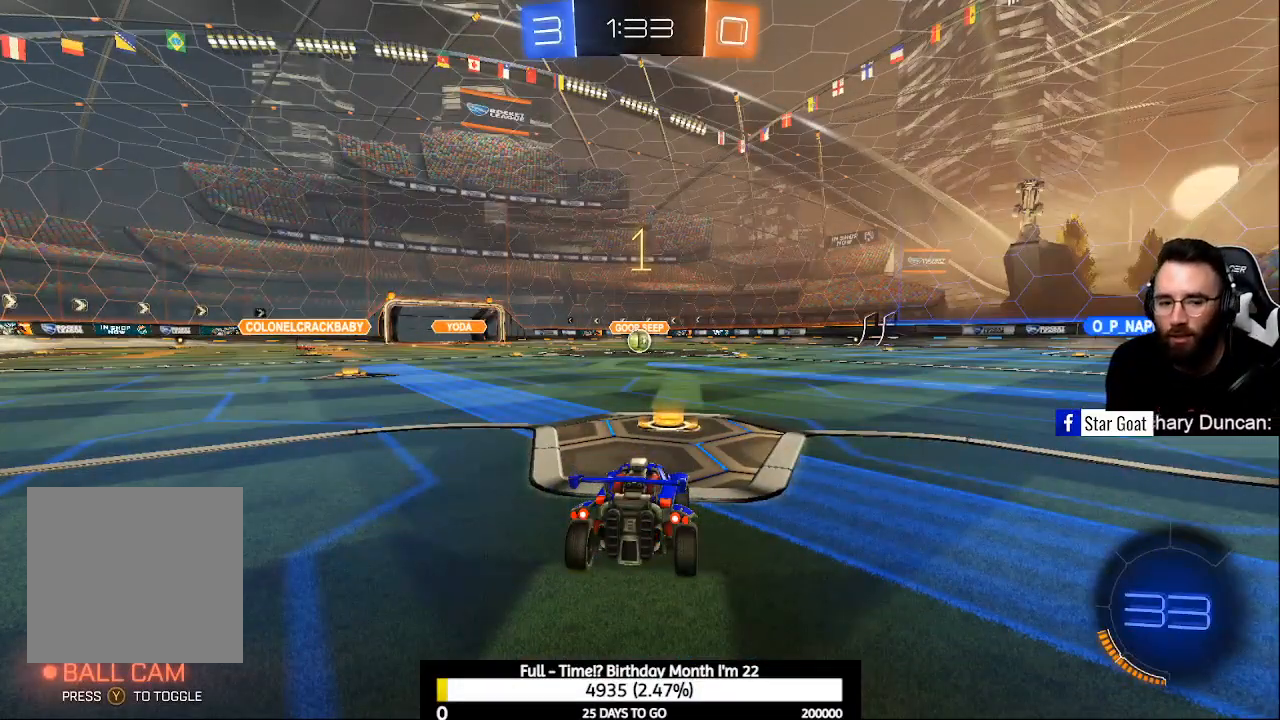
{"buttons": ["B", "R2"], "left_stick": "center", "right_stick": "center", "events": []}
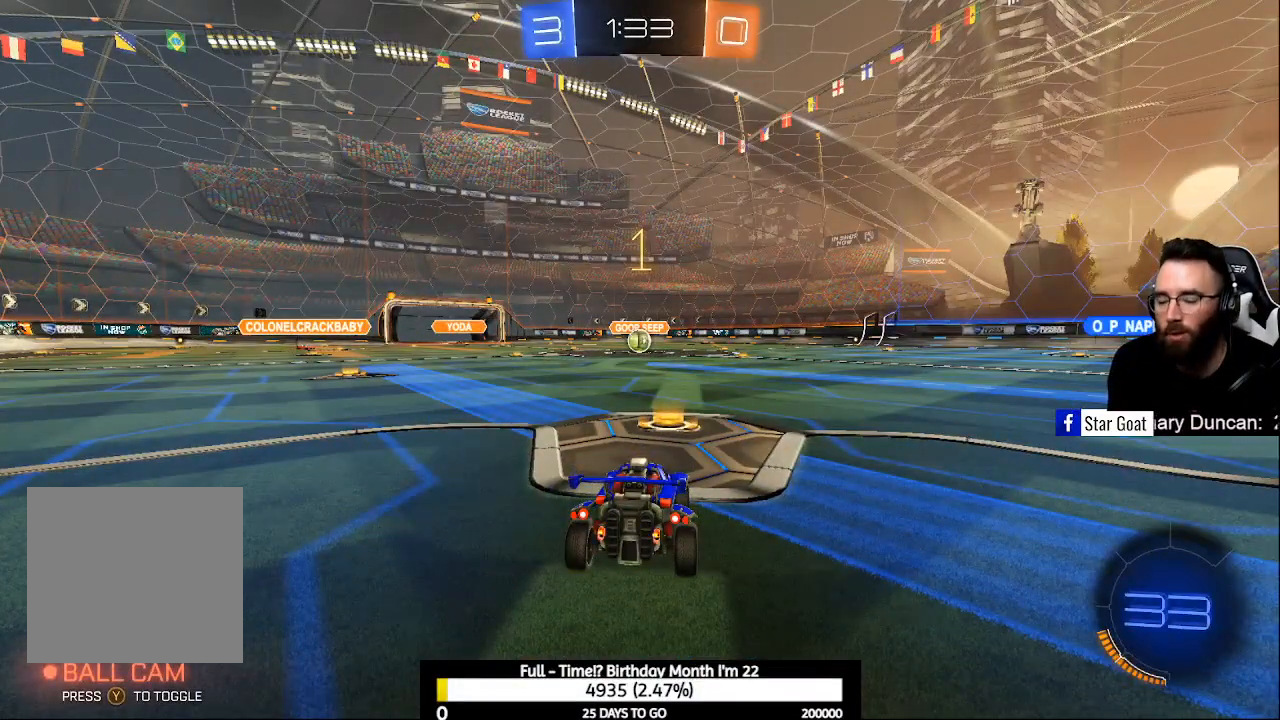
{"buttons": ["B", "R2"], "left_stick": "center", "right_stick": "center", "events": []}
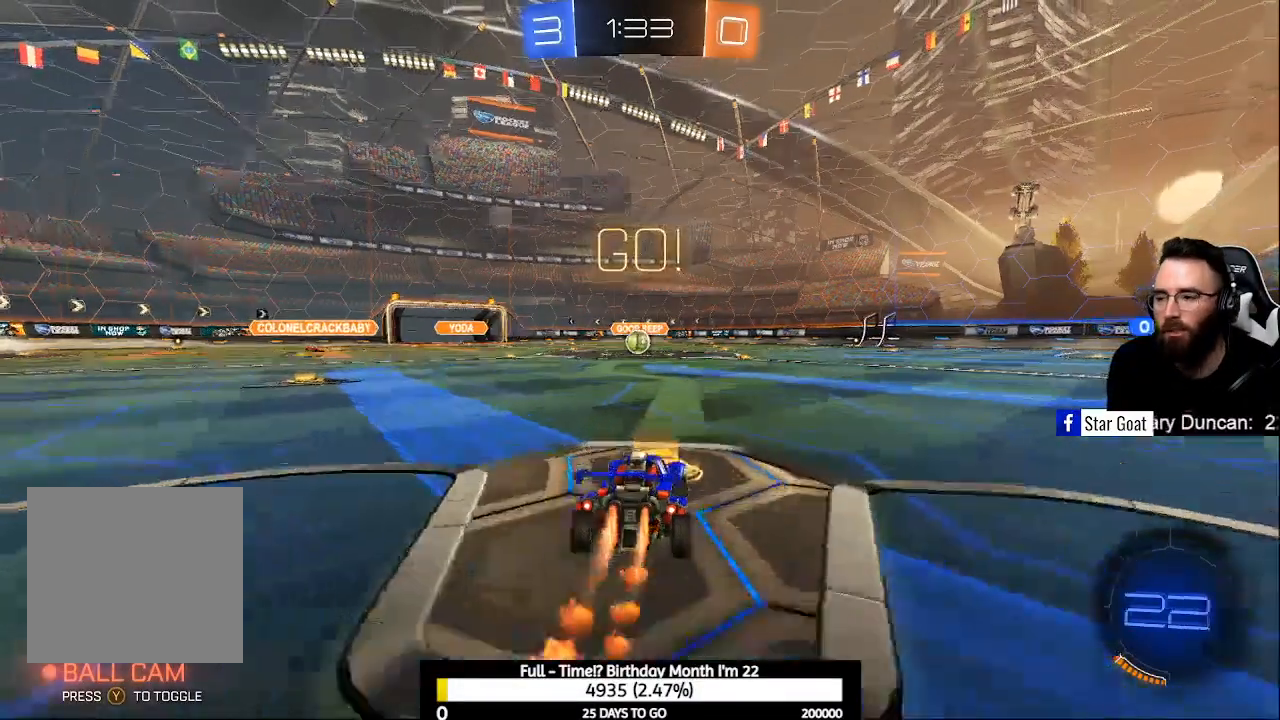
{"buttons": ["B", "R2"], "left_stick": "up-left", "right_stick": "center", "events": [[33, "left_stick", "right"], [100, "left_stick", "center"], [433, "left_stick", "up-left"]]}
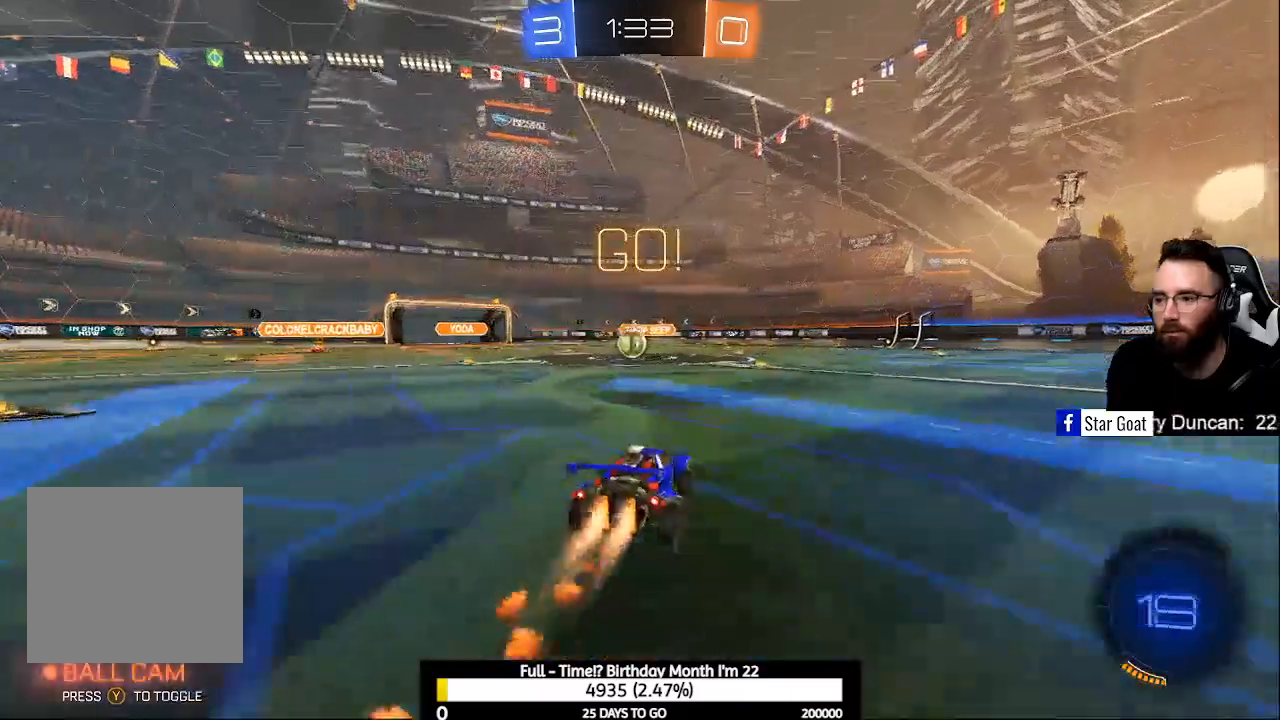
{"buttons": ["B", "R2"], "left_stick": "center", "right_stick": "center", "events": [[100, "left_stick", "center"]]}
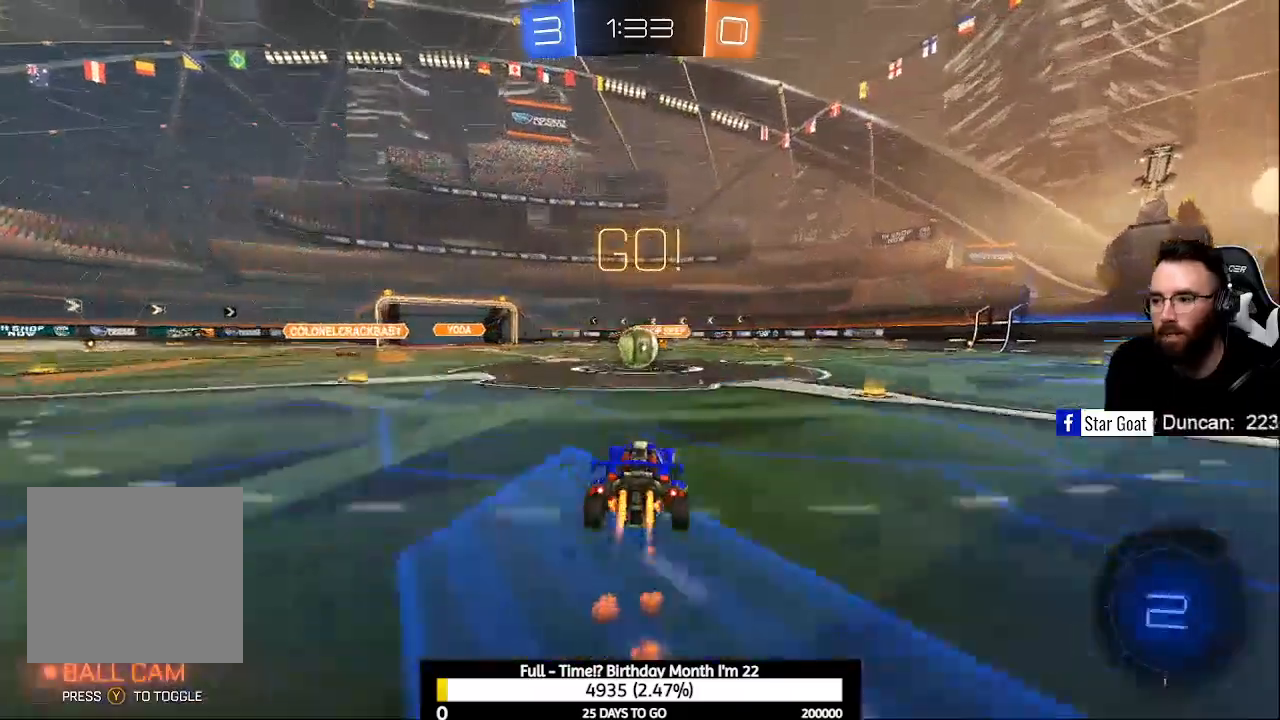
{"buttons": ["R2"], "left_stick": "center", "right_stick": "center", "events": [[367, "B", "up"]]}
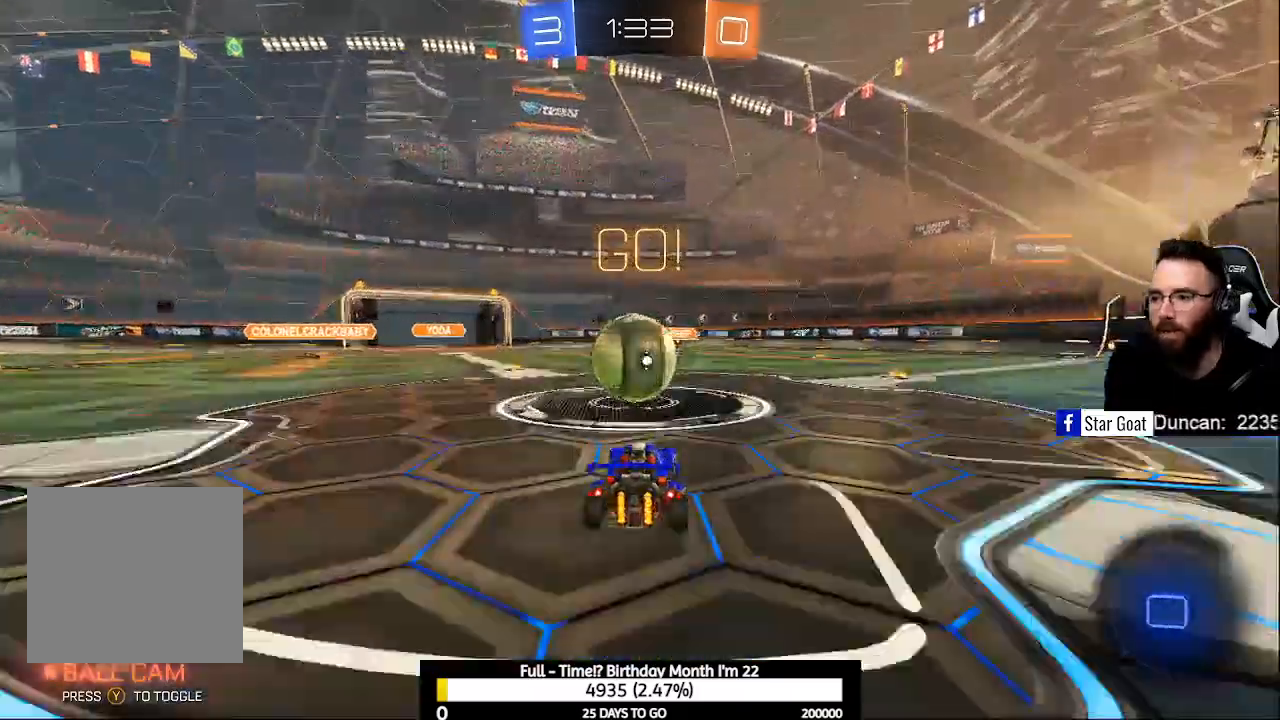
{"buttons": ["R2"], "left_stick": "up", "right_stick": "center", "events": [[67, "A", "down"], [133, "left_stick", "up"], [167, "A", "up"], [267, "A", "down"], [367, "A", "up"]]}
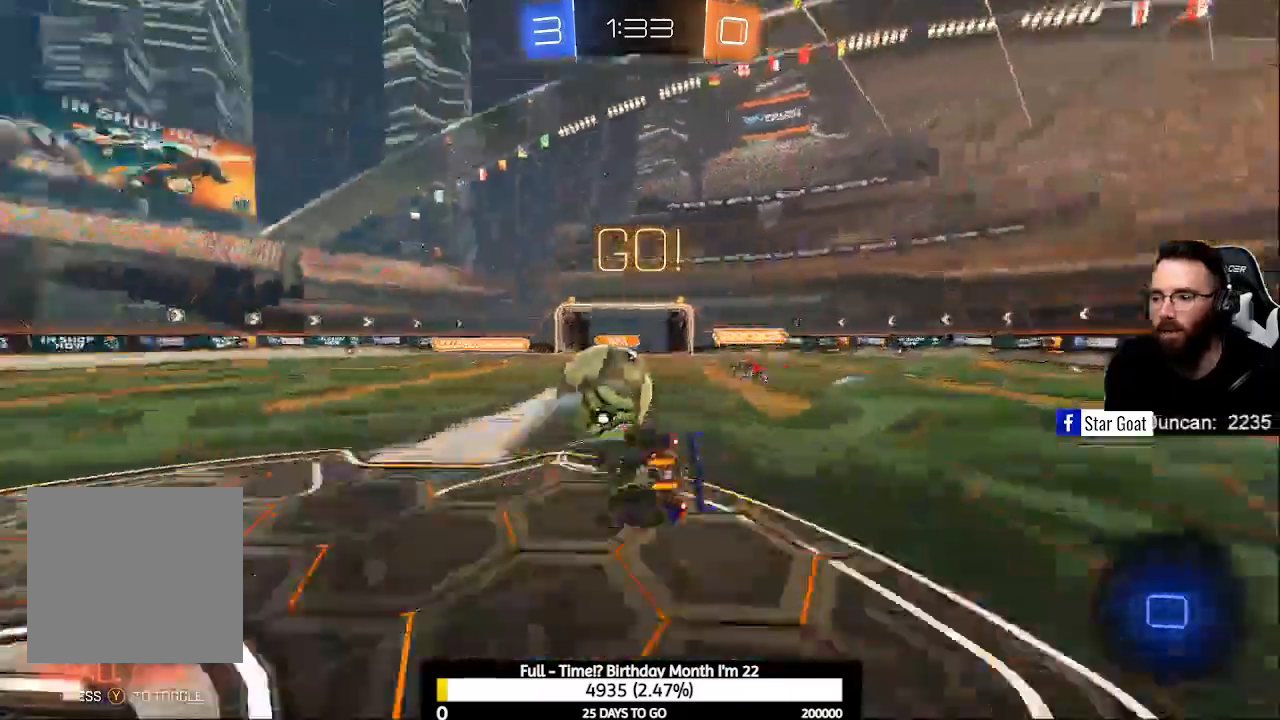
{"buttons": ["R2"], "left_stick": "center", "right_stick": "center", "events": [[233, "left_stick", "center"]]}
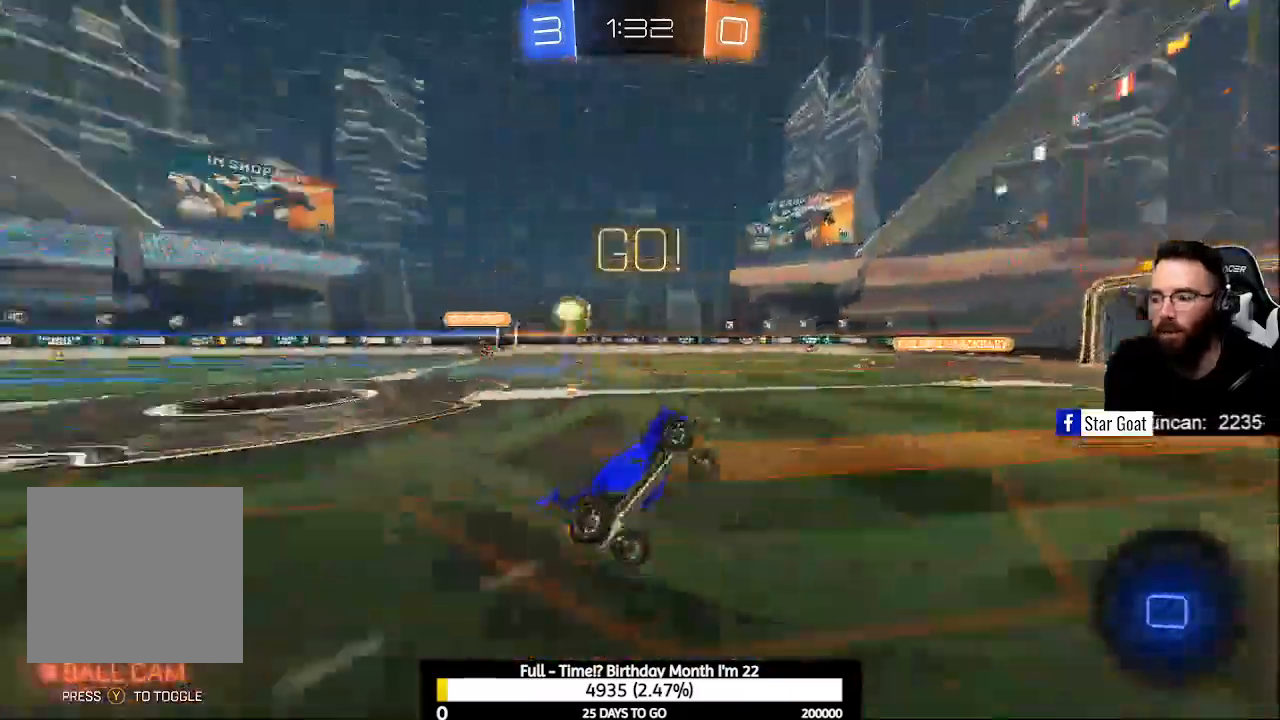
{"buttons": ["R2"], "left_stick": "center", "right_stick": "center", "events": [[33, "Y", "down"], [100, "Y", "up"], [300, "X", "down"], [400, "X", "up"]]}
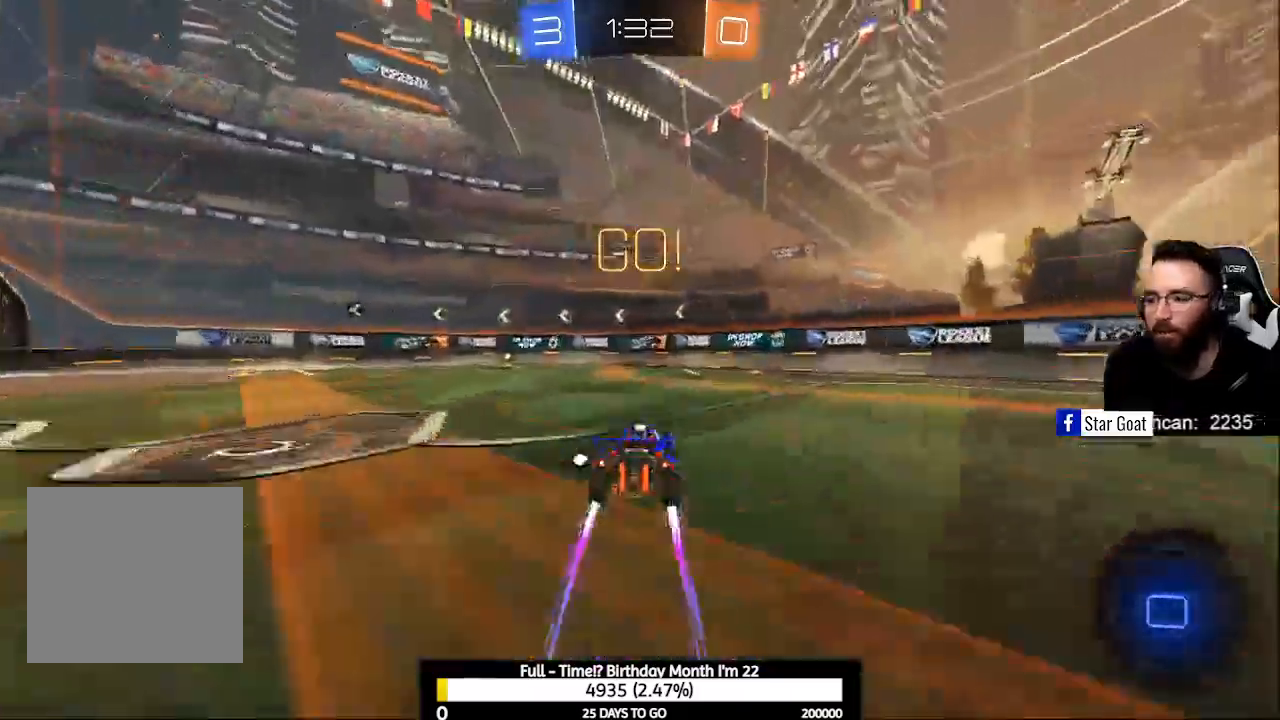
{"buttons": ["R2"], "left_stick": "right", "right_stick": "center", "events": [[500, "left_stick", "right"]]}
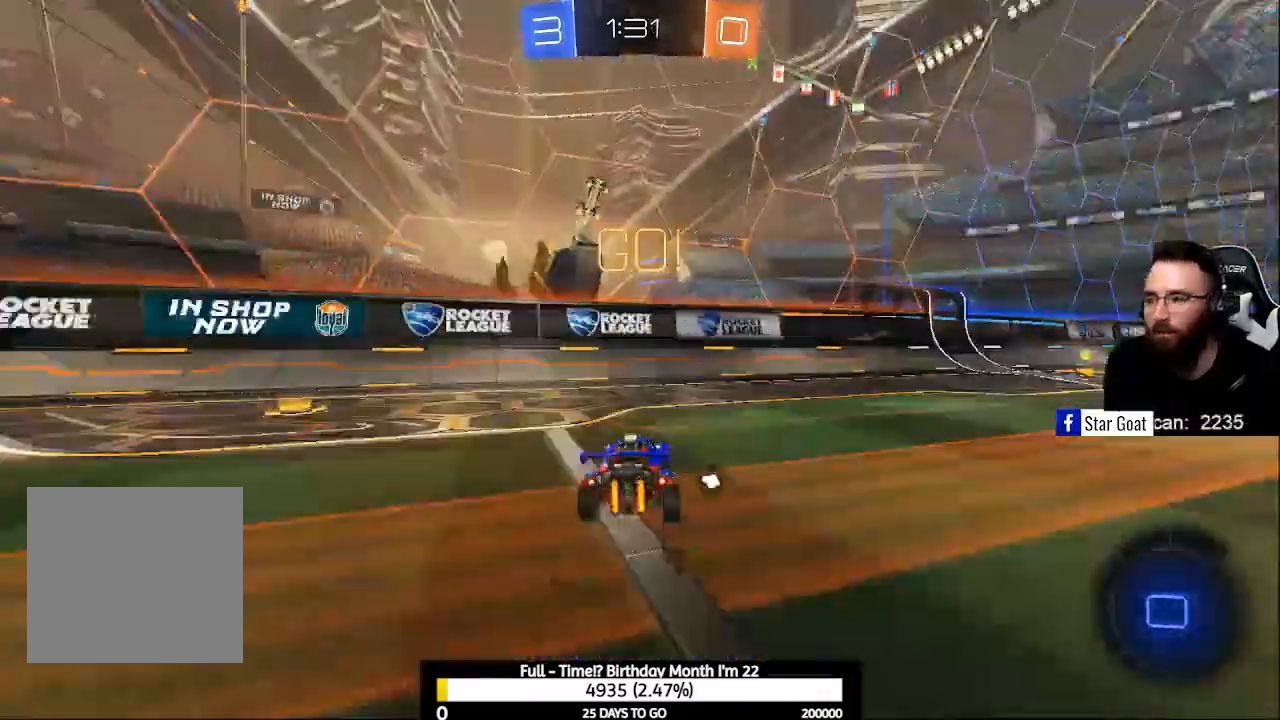
{"buttons": ["R2"], "left_stick": "right", "right_stick": "center", "events": []}
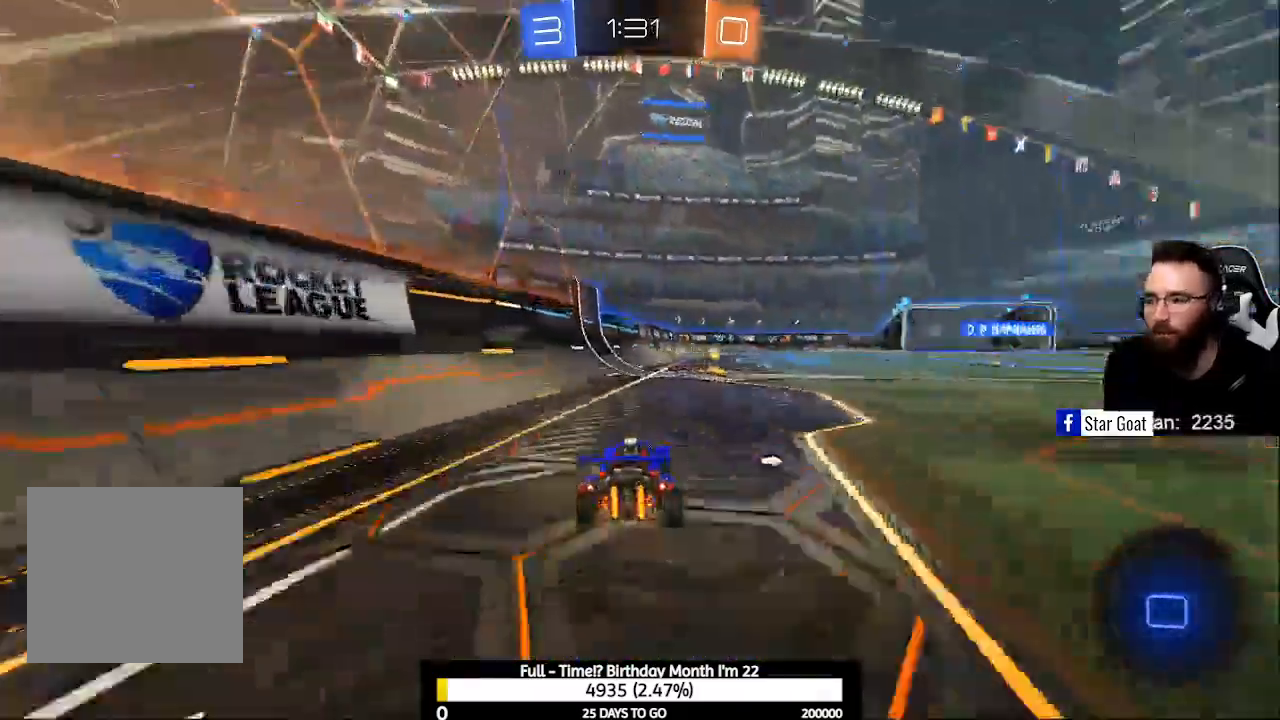
{"buttons": ["Y", "R2"], "left_stick": "center", "right_stick": "center", "events": [[133, "A", "down"], [200, "A", "up"], [300, "A", "down"], [433, "A", "up"], [467, "left_stick", "center"], [500, "Y", "down"]]}
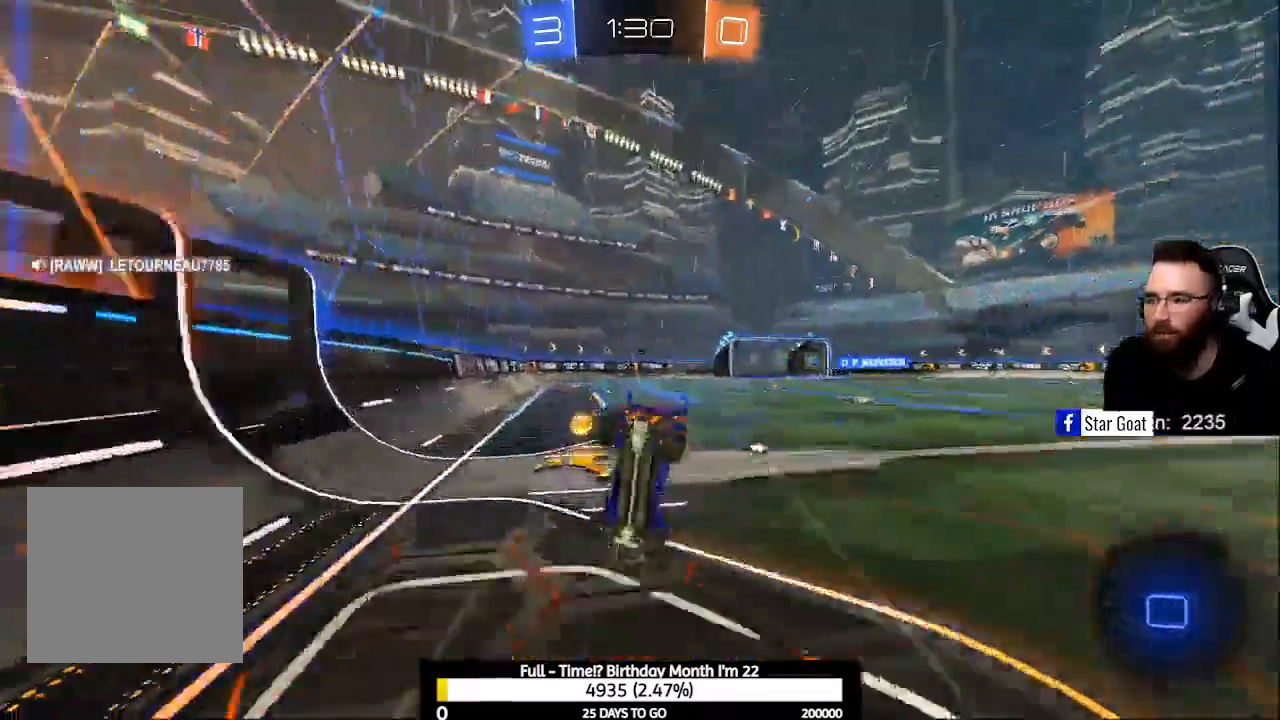
{"buttons": [], "left_stick": "center", "right_stick": "center", "events": [[67, "R2", "up"], [133, "Y", "up"], [267, "R1", "down"], [367, "R1", "up"]]}
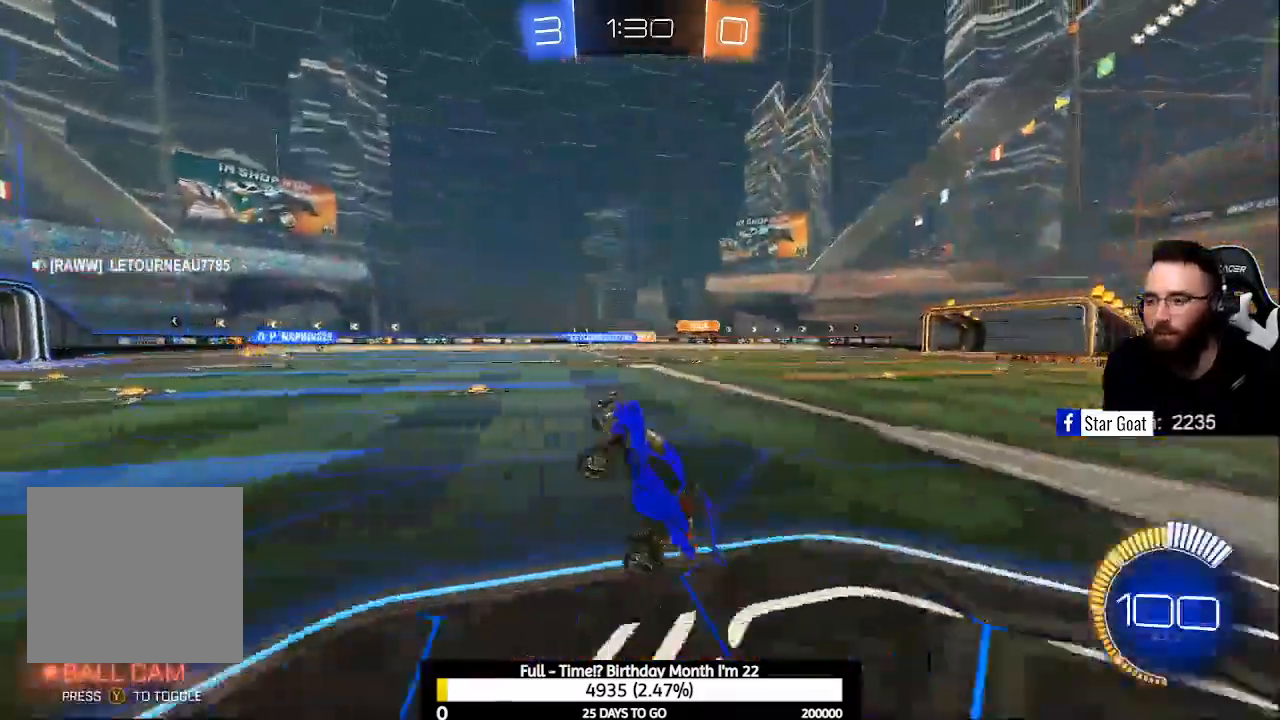
{"buttons": ["R2"], "left_stick": "center", "right_stick": "center", "events": [[233, "R2", "down"]]}
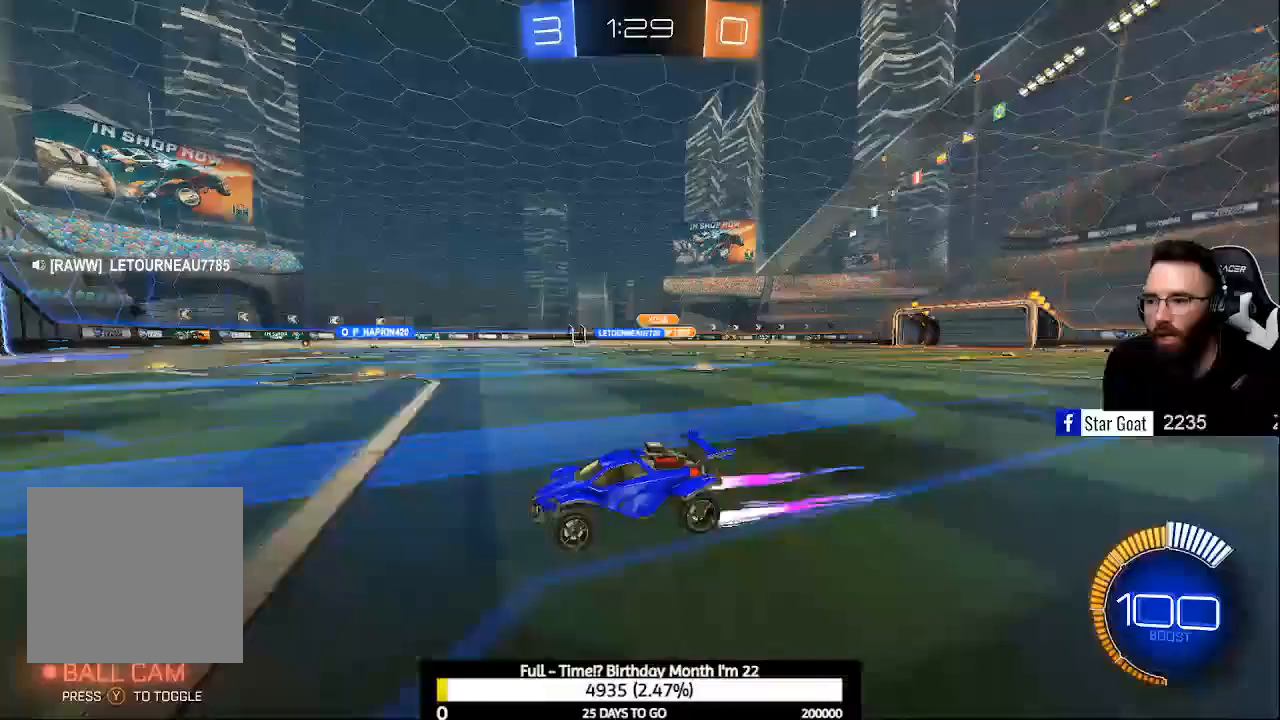
{"buttons": ["R2"], "left_stick": "right", "right_stick": "center", "events": [[333, "left_stick", "right"]]}
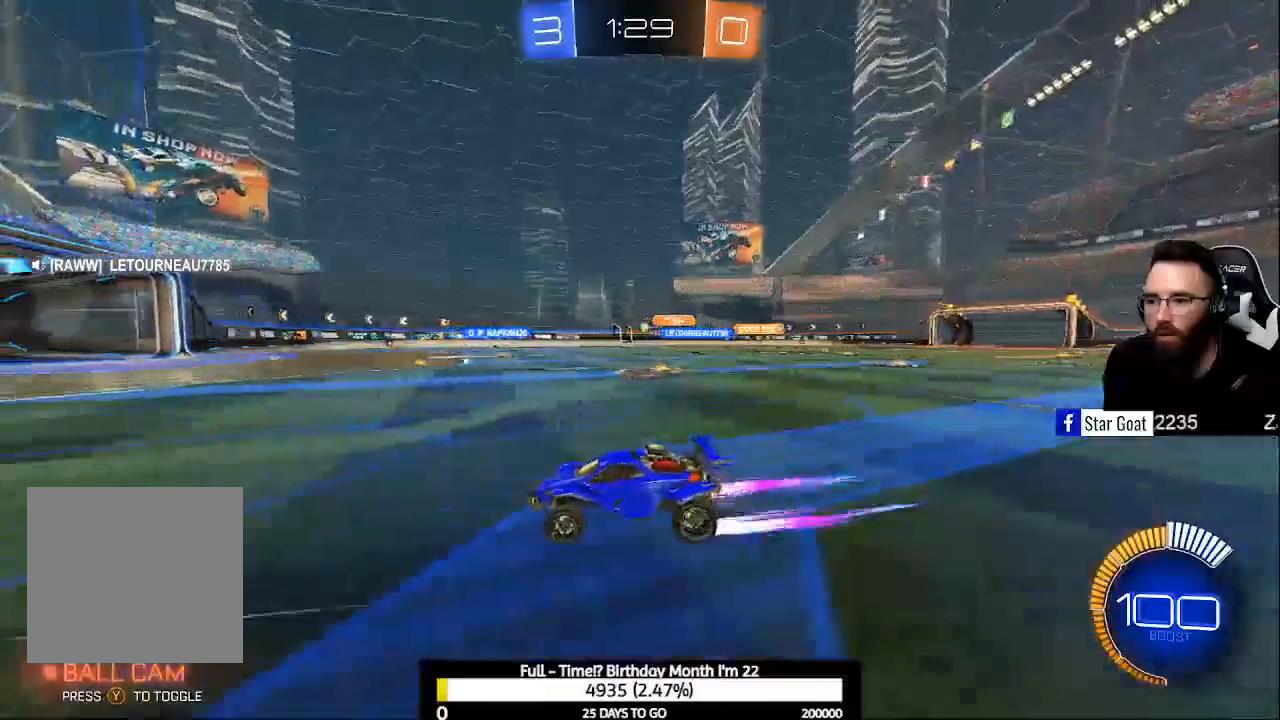
{"buttons": ["R2"], "left_stick": "right", "right_stick": "center", "events": [[133, "left_stick", "center"], [367, "X", "down"], [433, "X", "up"], [500, "left_stick", "right"]]}
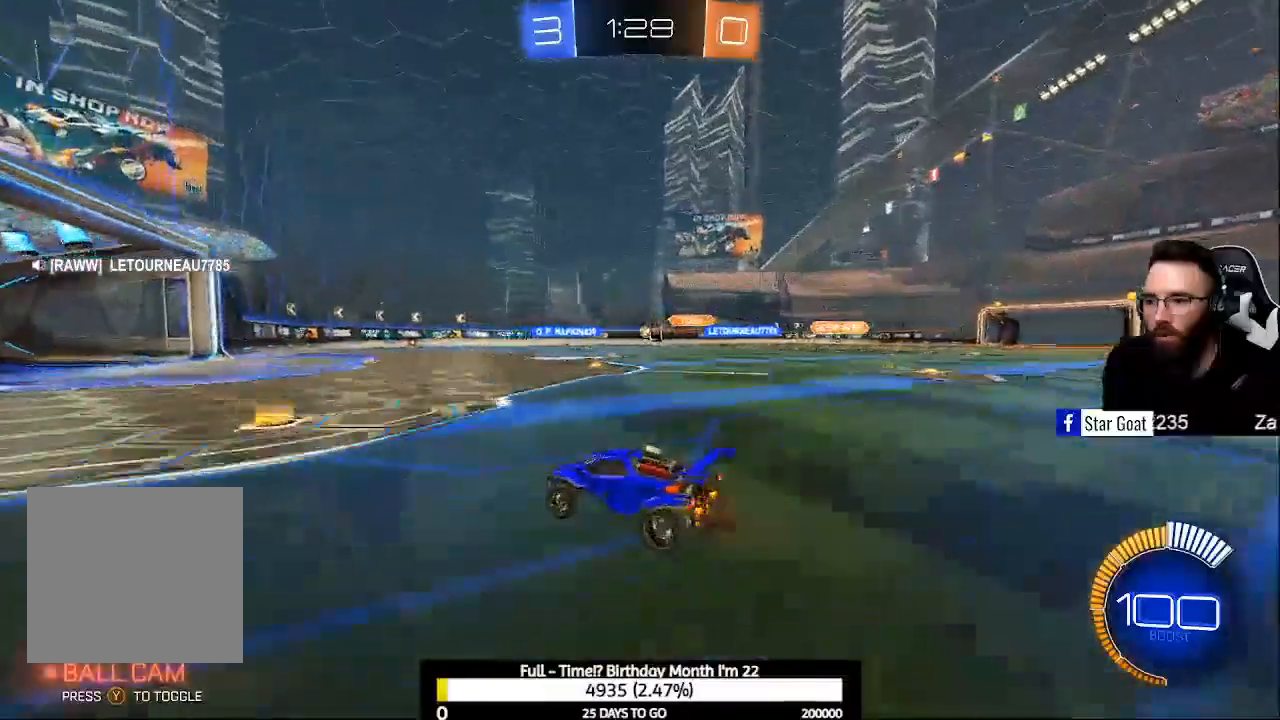
{"buttons": ["B", "R2"], "left_stick": "down-right", "right_stick": "center", "events": [[133, "left_stick", "down-right"], [333, "B", "down"]]}
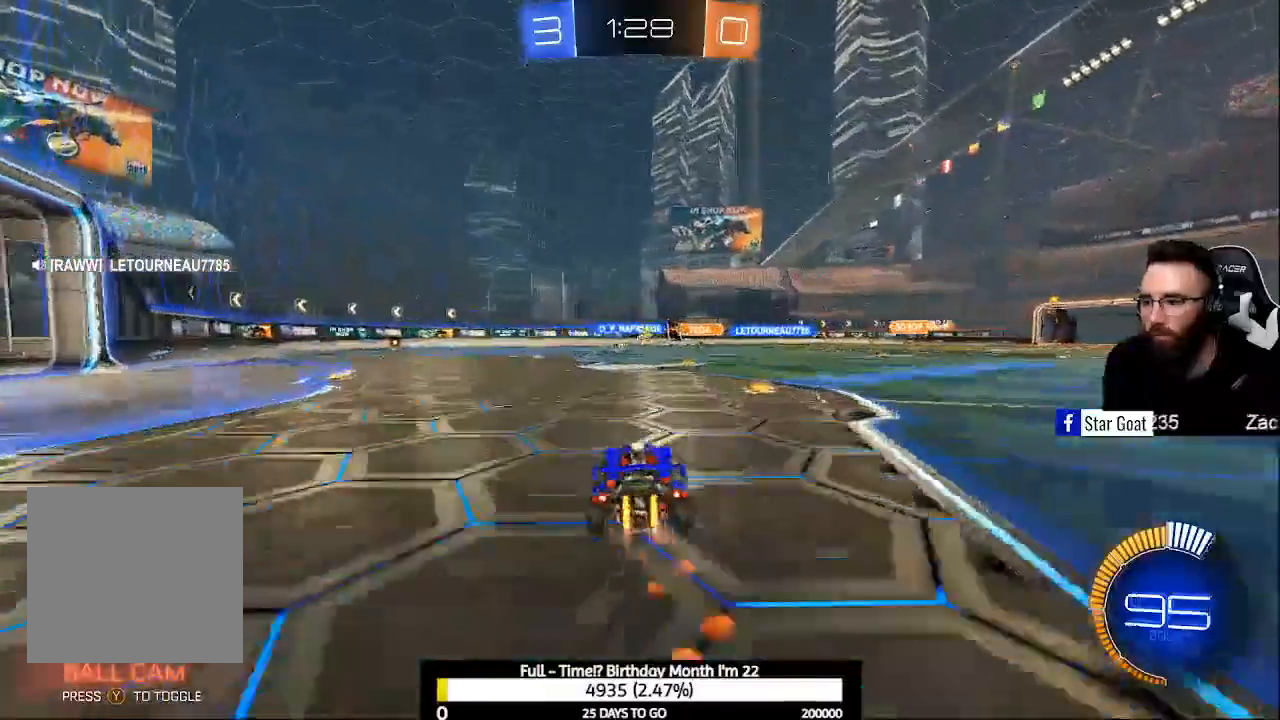
{"buttons": ["R2"], "left_stick": "right", "right_stick": "center", "events": [[67, "left_stick", "center"], [100, "B", "up"], [500, "left_stick", "right"]]}
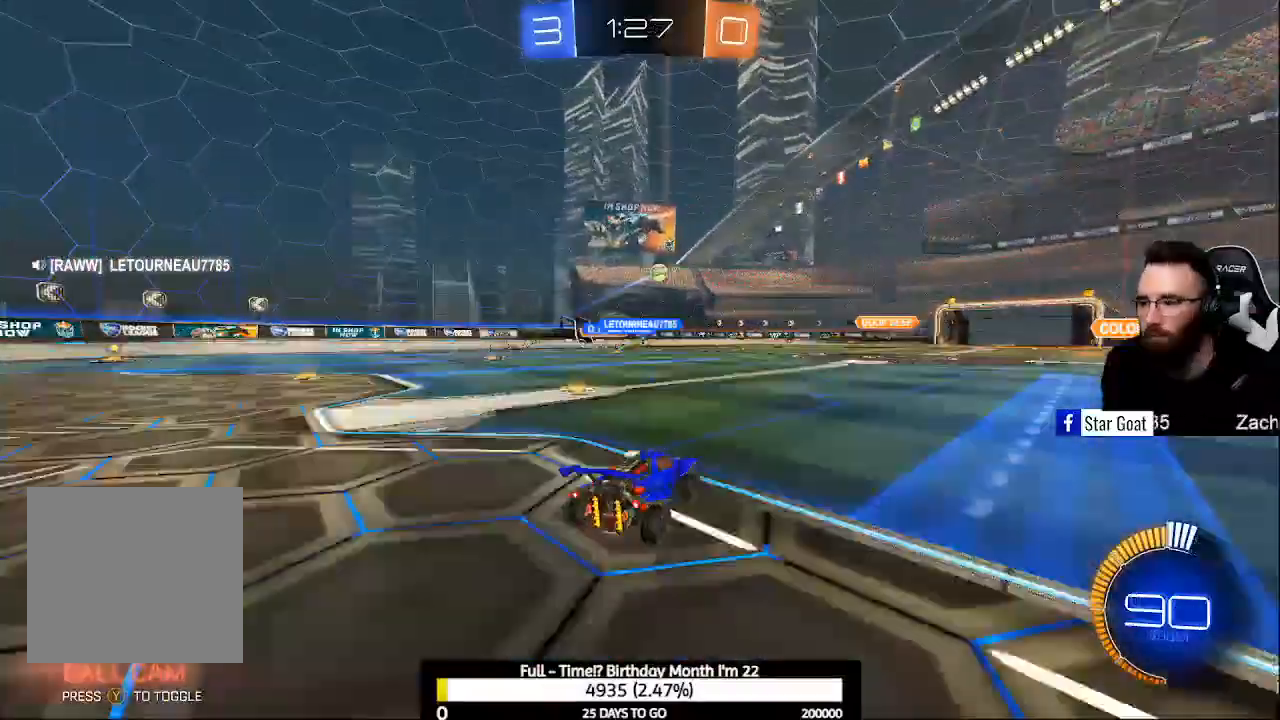
{"buttons": ["R2"], "left_stick": "right", "right_stick": "center", "events": [[167, "X", "down"], [267, "X", "up"]]}
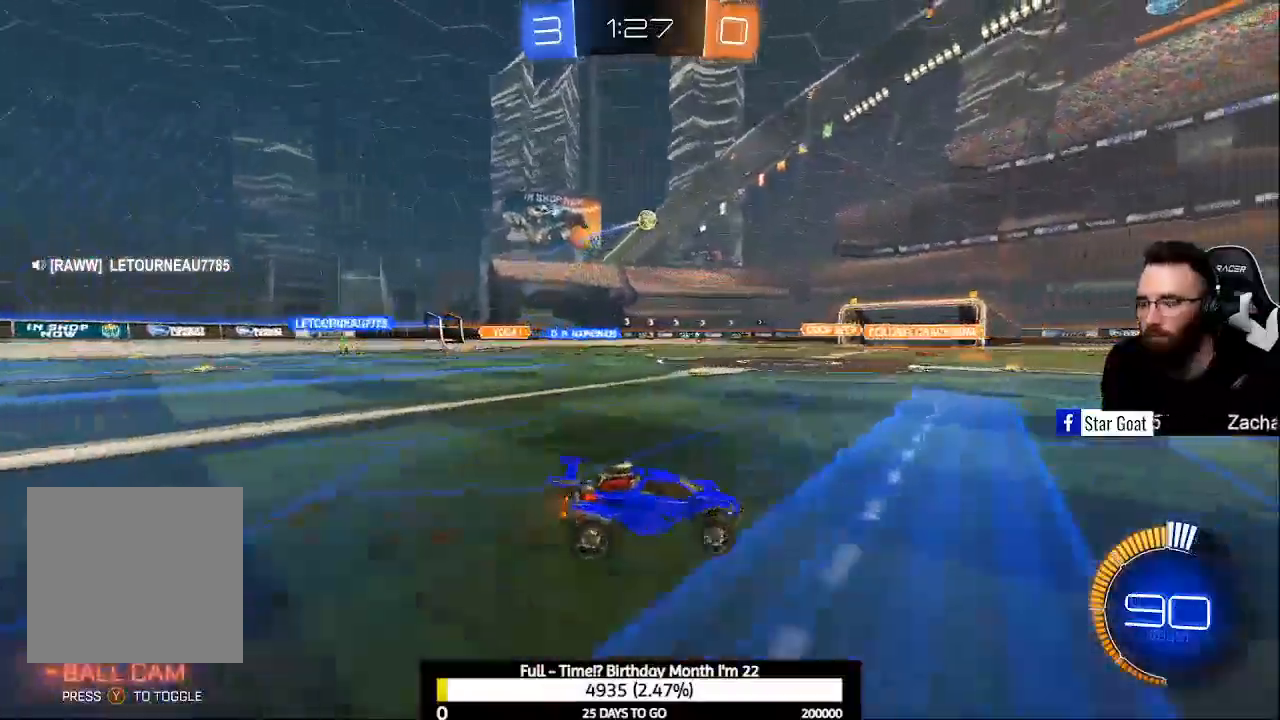
{"buttons": ["X", "R2"], "left_stick": "up-left", "right_stick": "center", "events": [[400, "left_stick", "left"], [433, "X", "down"], [500, "left_stick", "up-left"]]}
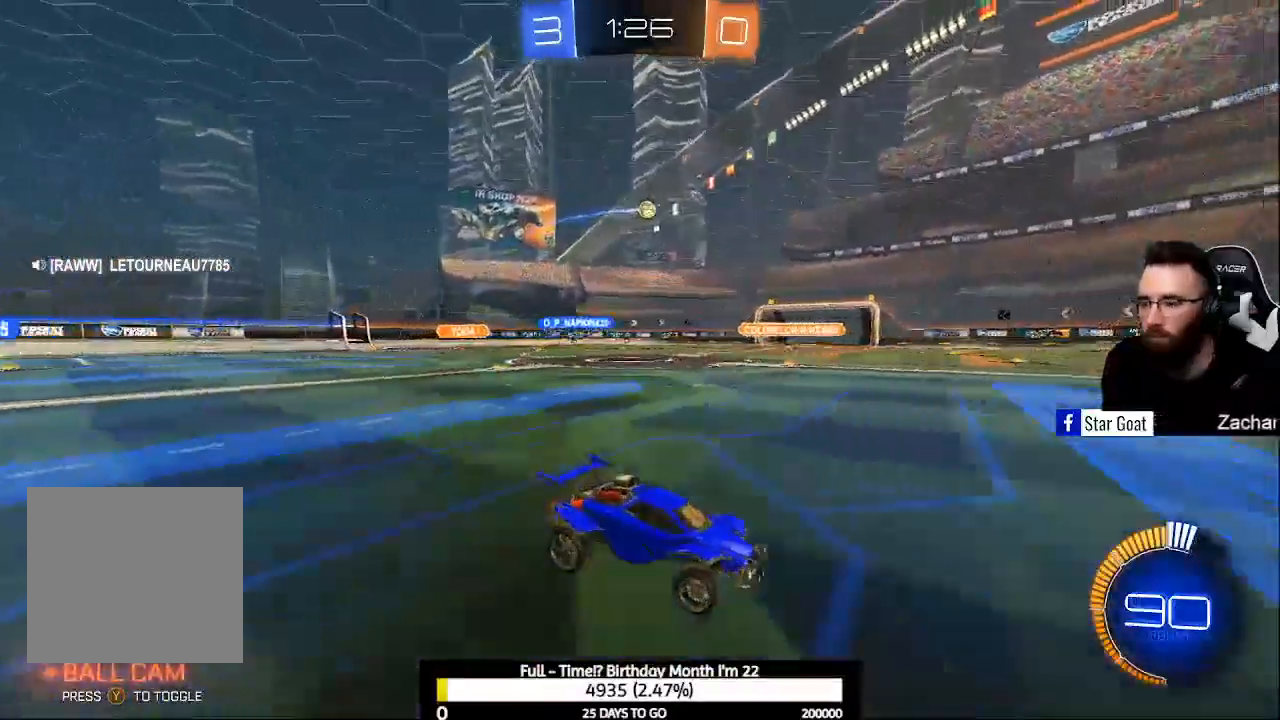
{"buttons": [], "left_stick": "down-right", "right_stick": "center", "events": [[33, "X", "up"], [100, "X", "down"], [200, "X", "up"], [233, "R2", "up"], [267, "left_stick", "center"], [467, "left_stick", "down-right"]]}
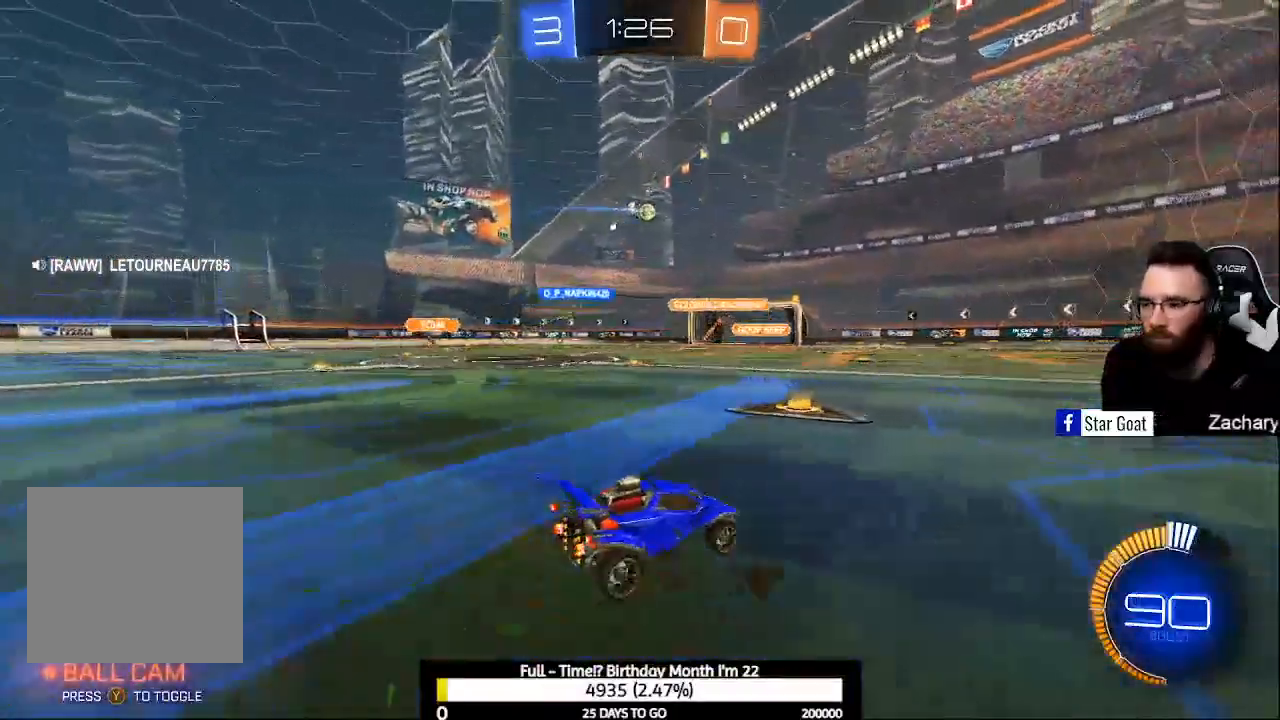
{"buttons": ["R2"], "left_stick": "right", "right_stick": "center", "events": [[133, "left_stick", "center"], [300, "left_stick", "up-left"], [367, "R2", "down"], [400, "left_stick", "center"], [500, "left_stick", "right"]]}
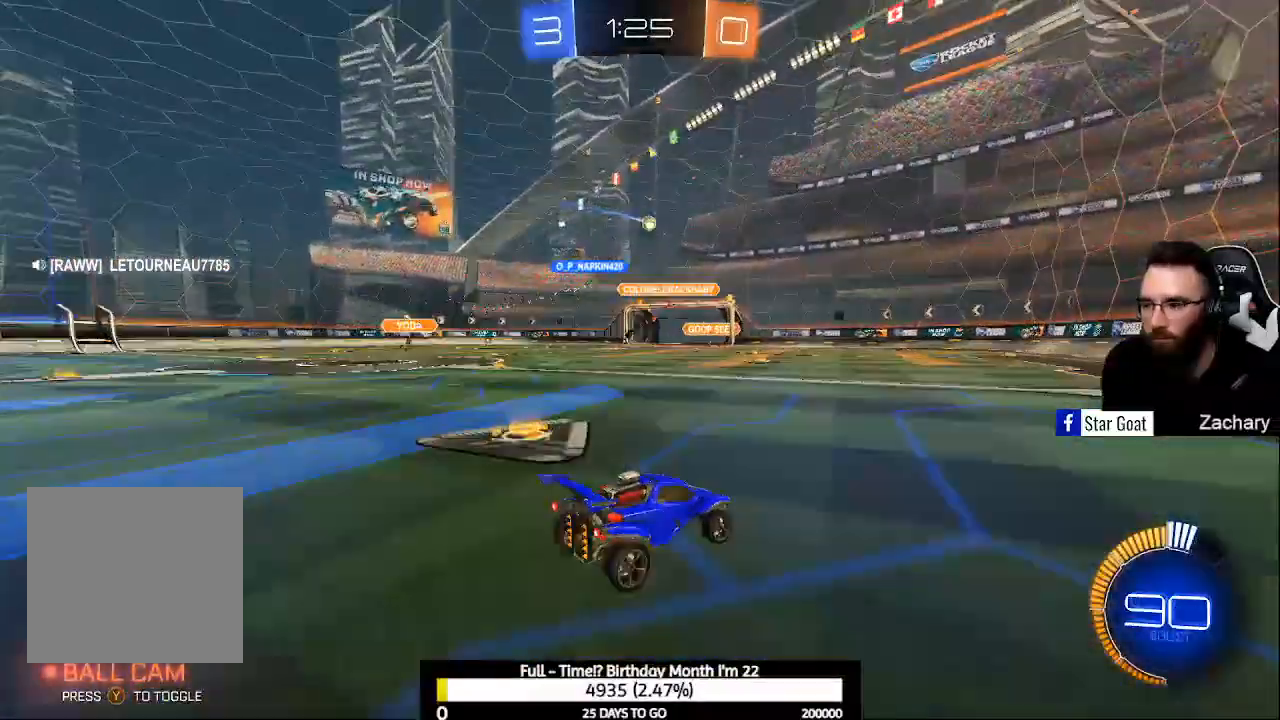
{"buttons": ["R2"], "left_stick": "center", "right_stick": "center", "events": [[200, "left_stick", "center"], [267, "left_stick", "up-left"], [500, "left_stick", "center"]]}
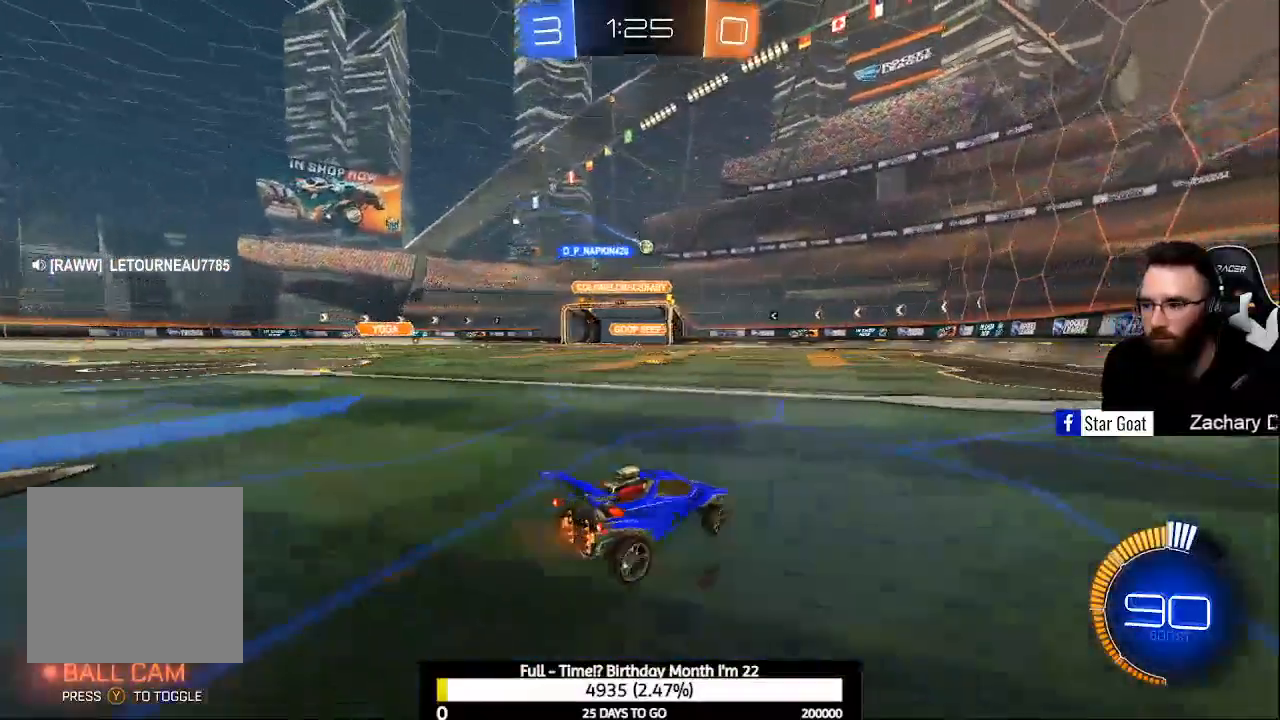
{"buttons": ["R2"], "left_stick": "up-left", "right_stick": "center", "events": [[467, "left_stick", "up-left"]]}
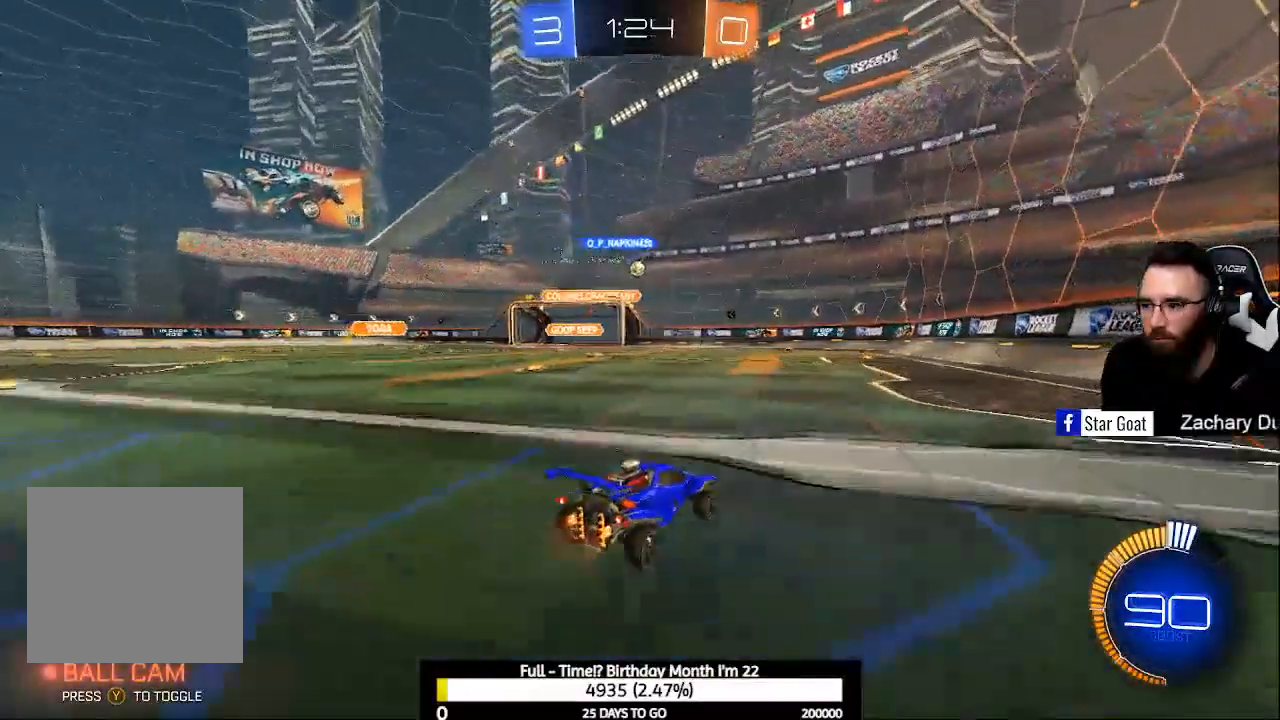
{"buttons": ["B", "R2"], "left_stick": "down", "right_stick": "center", "events": [[167, "left_stick", "center"], [433, "B", "down"], [500, "left_stick", "down"]]}